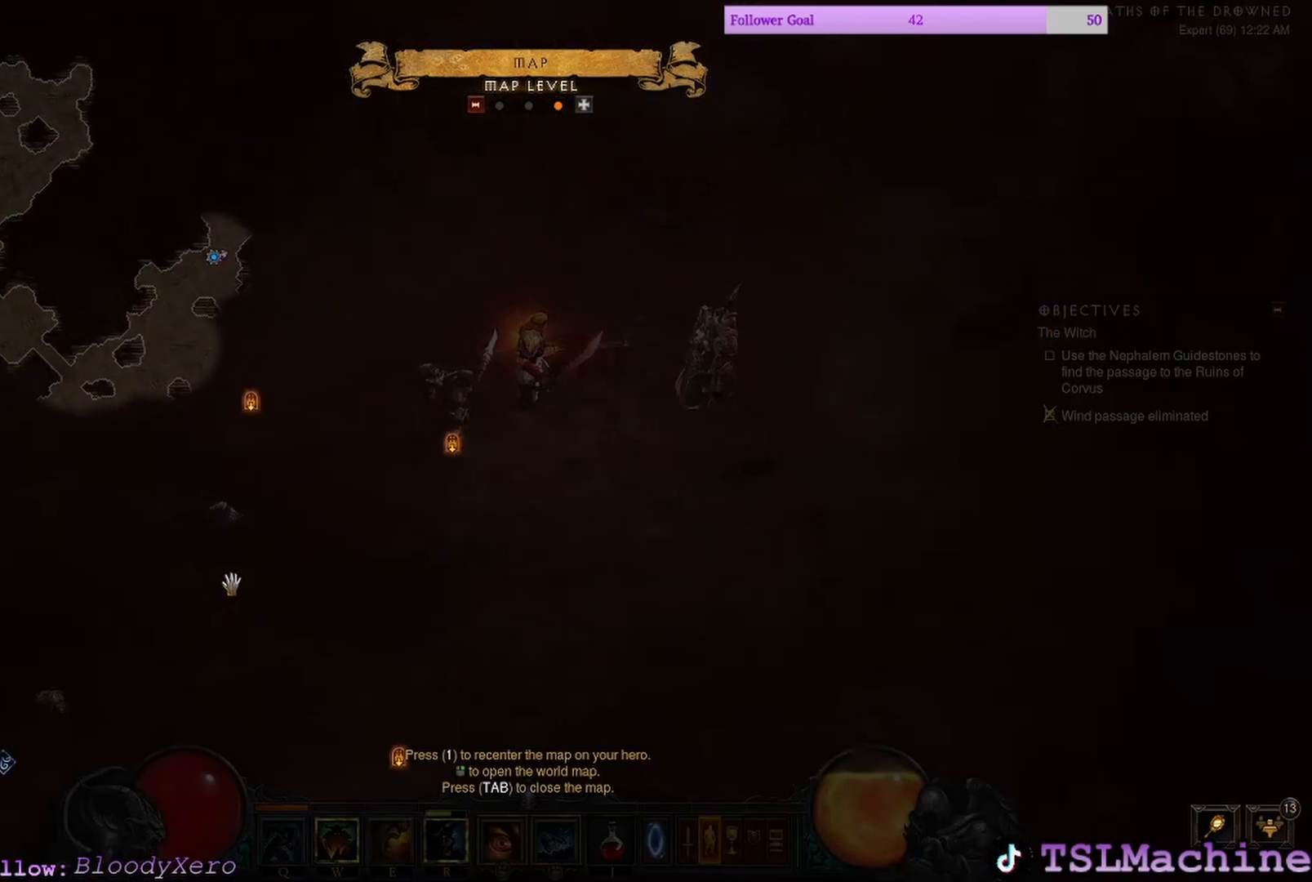
Gameplay with keyboard and mouse; each line is a JSON object with the keys and mouse buttons held at the frame after it. "events" lists presses ("down") and releases ("up") of "1", "2", "3", "4", "a", "alt", "c", "caps_lock", "ctrl", "d", "e", "escape", "f", "f1", "g", "q", "r", "s", "shift", "space", "tab", "tilde", "v", "w", "x", "z", "mouse_left", "mouse_wheel" and "mouse_right" between this image and that frame as [ms after this image, input, new state], when the widget could be followed in between. "mouse_left", "mouse_wheel", "mouse_right" = the "left", "wheel", "right" buttons of the "mouse" list. No other keys are recorded. "wheel" means that the mouse wheel is clicked or scrolled. Mouse movement is not recorded.
{"keys": [], "mouse": ["left"], "events": [[317, "mouse_left", "down"]]}
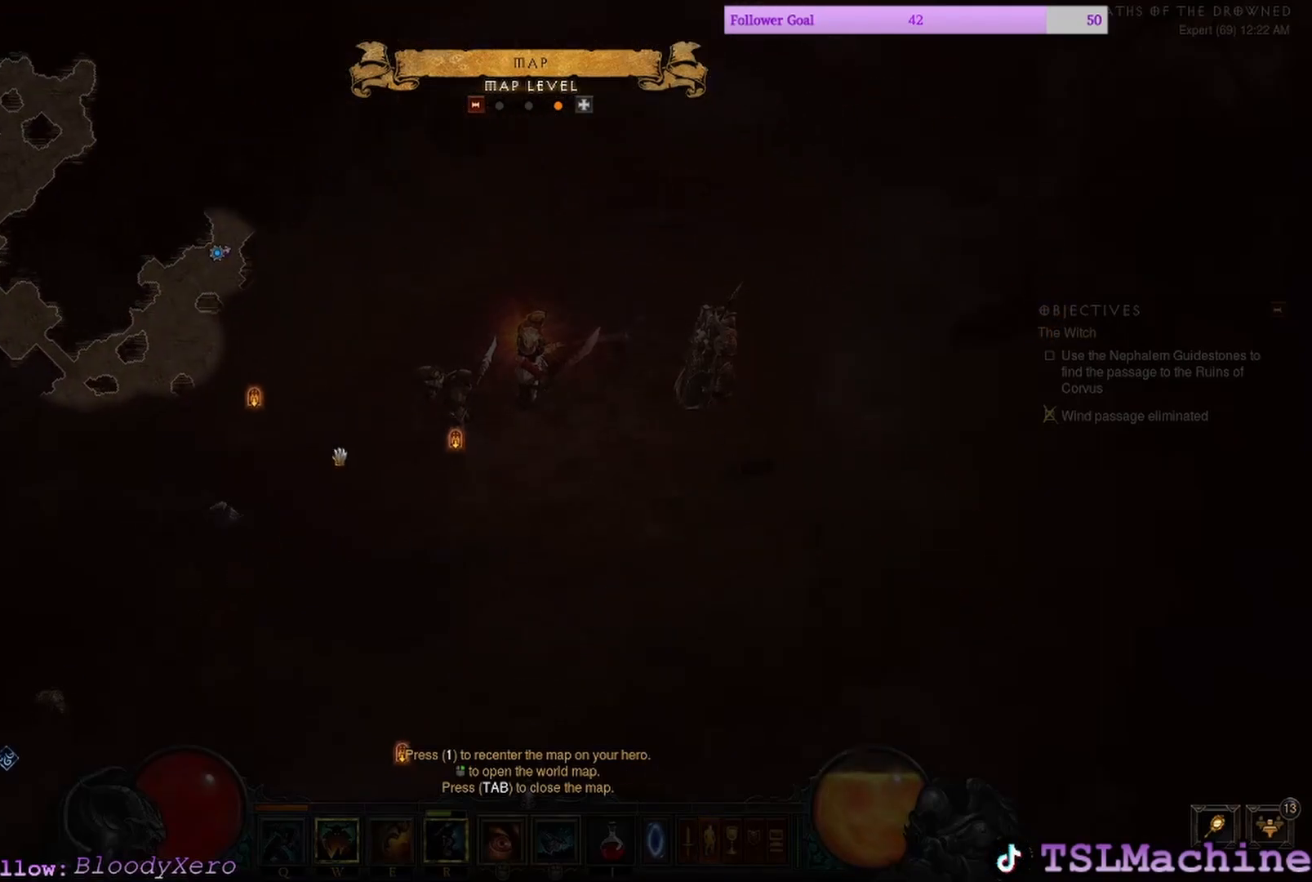
{"keys": [], "mouse": [], "events": [[267, "mouse_left", "up"]]}
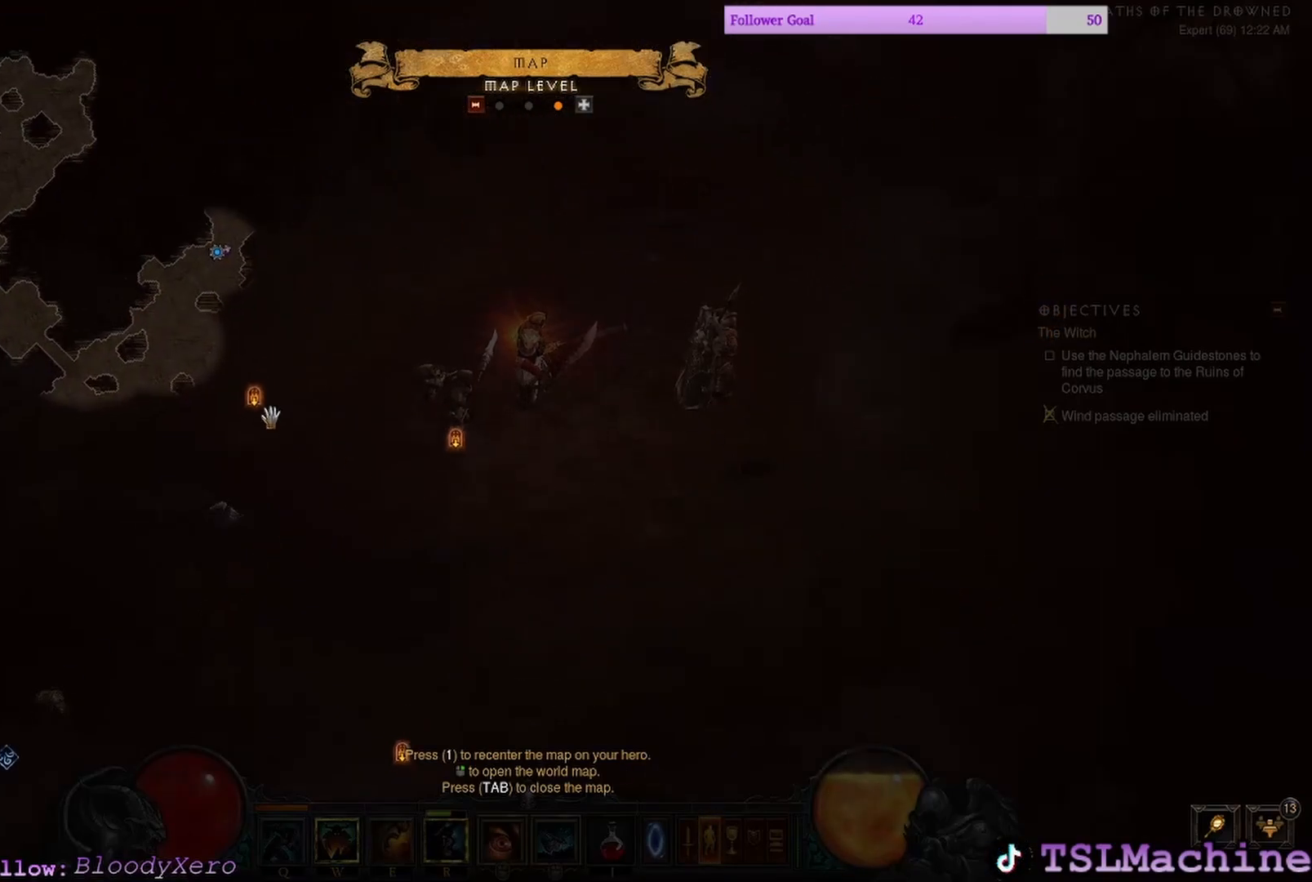
{"keys": ["tab"], "mouse": [], "events": [[367, "tab", "down"]]}
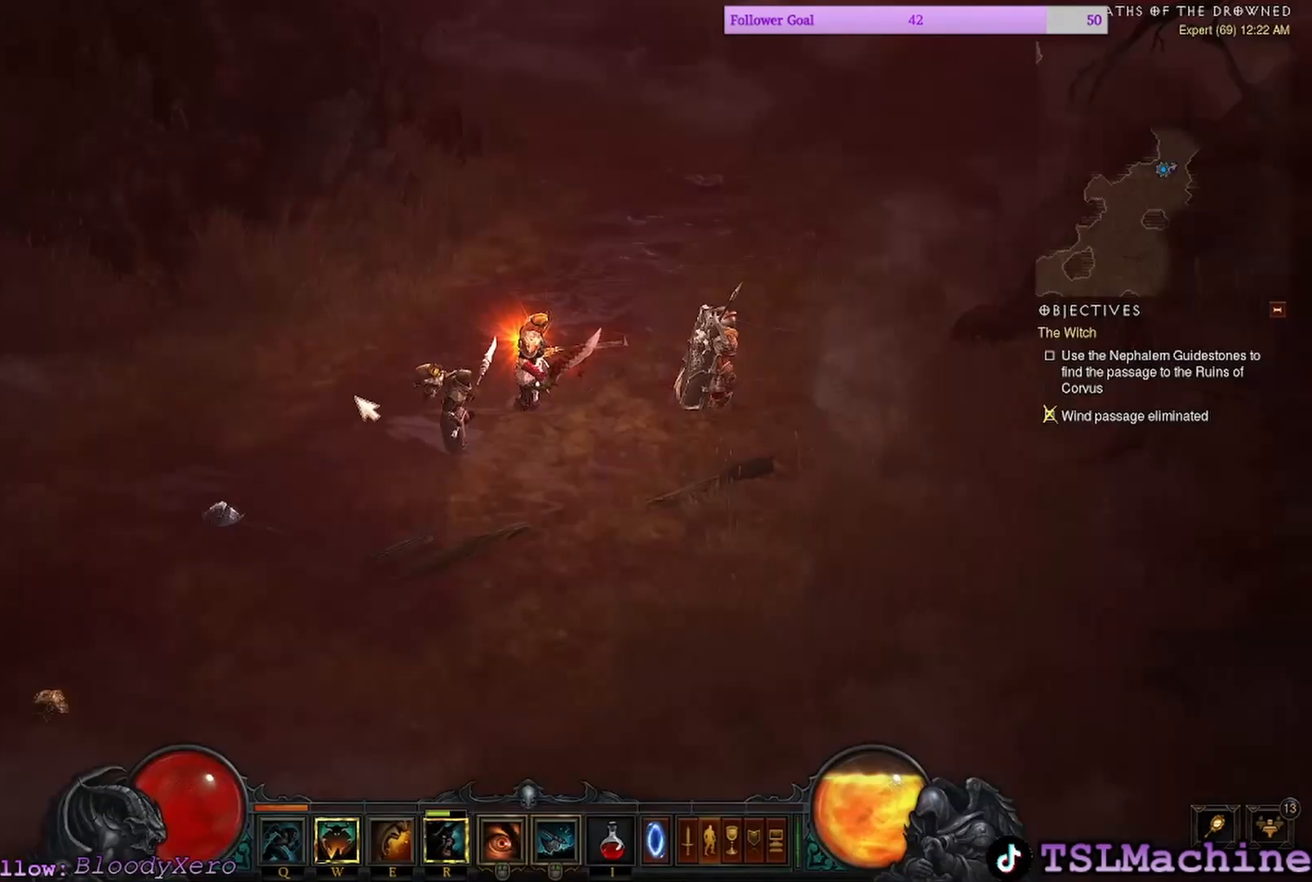
{"keys": [], "mouse": ["left"], "events": [[117, "mouse_left", "down"], [284, "tab", "up"]]}
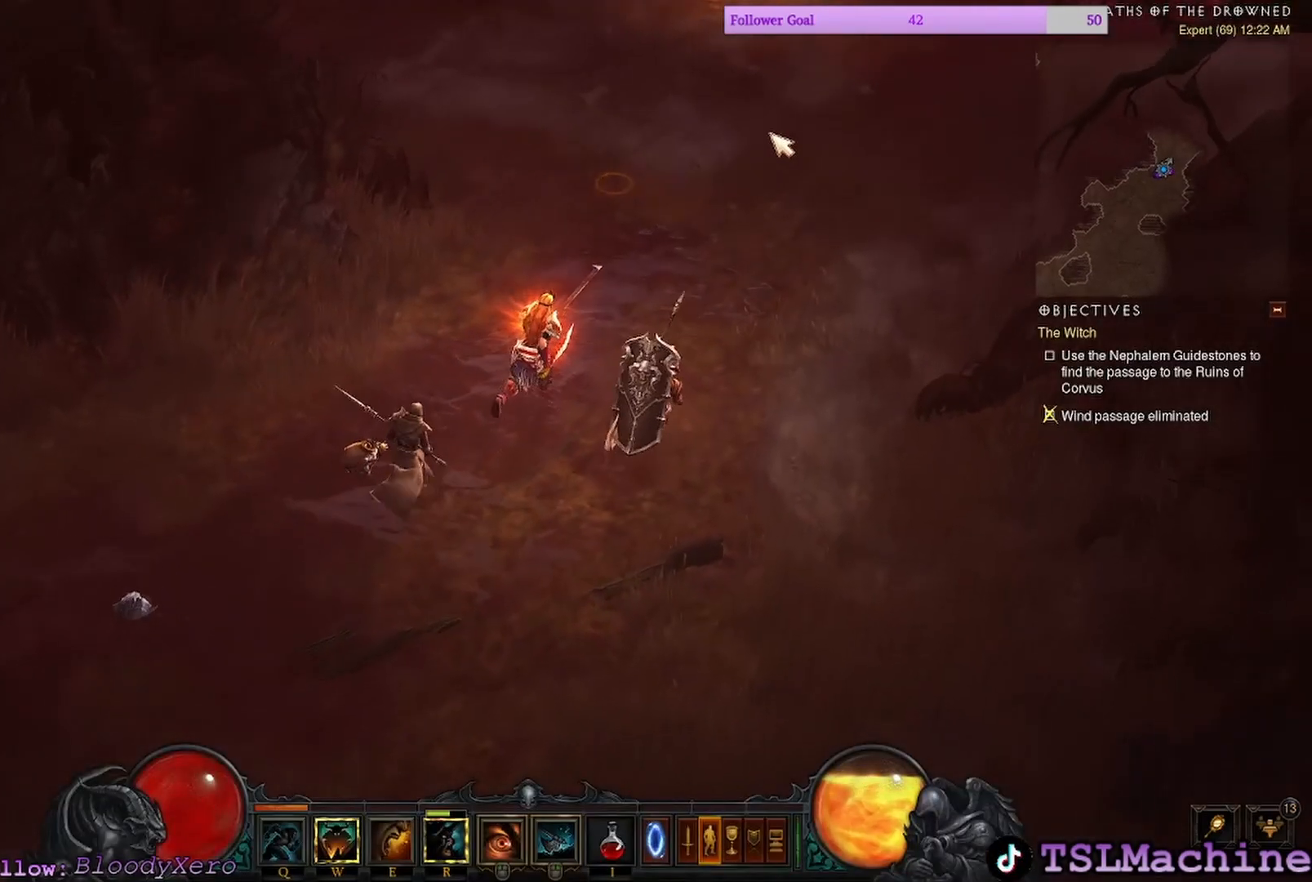
{"keys": ["e"], "mouse": ["left"], "events": [[150, "e", "down"]]}
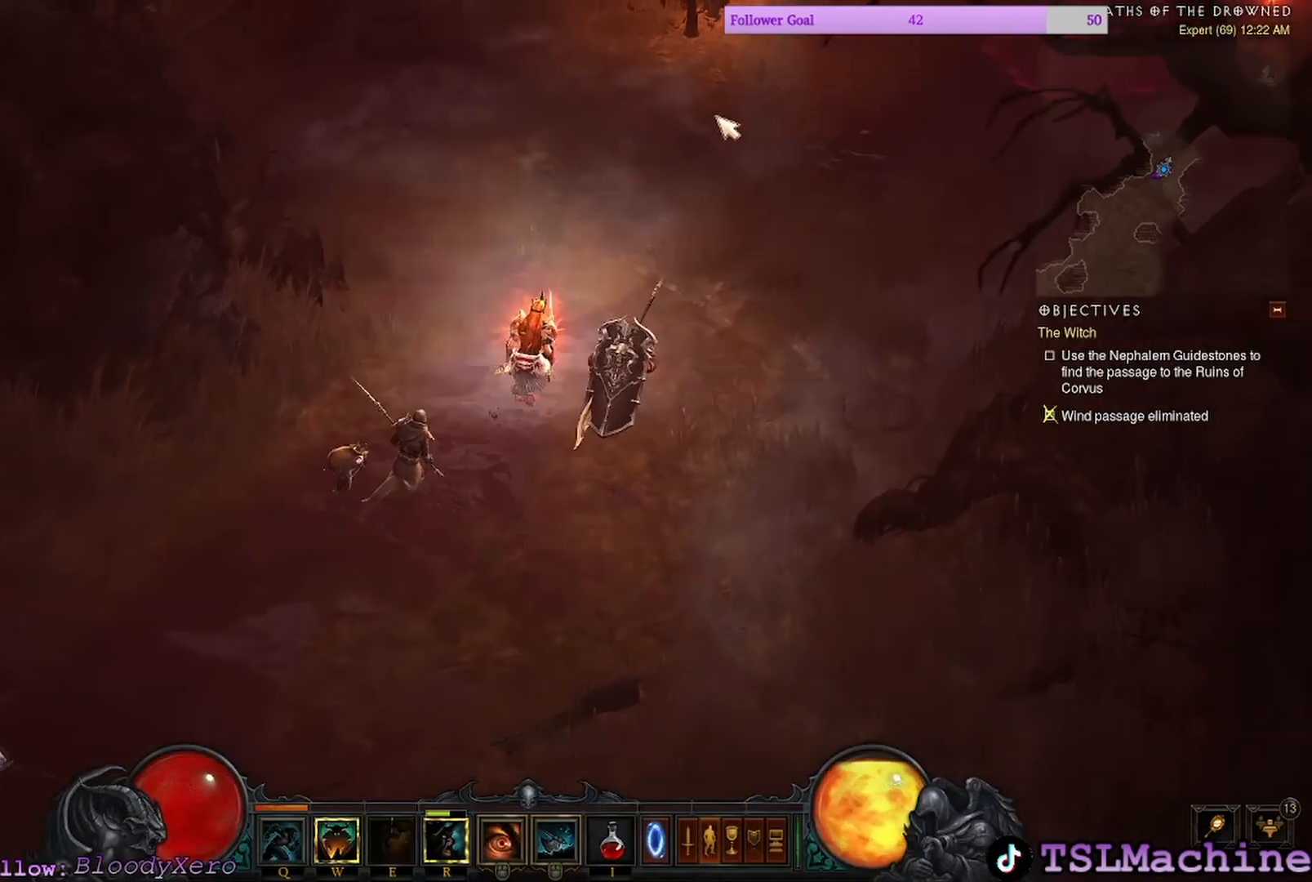
{"keys": [], "mouse": ["left"], "events": [[50, "q", "down"], [167, "e", "up"], [500, "q", "up"]]}
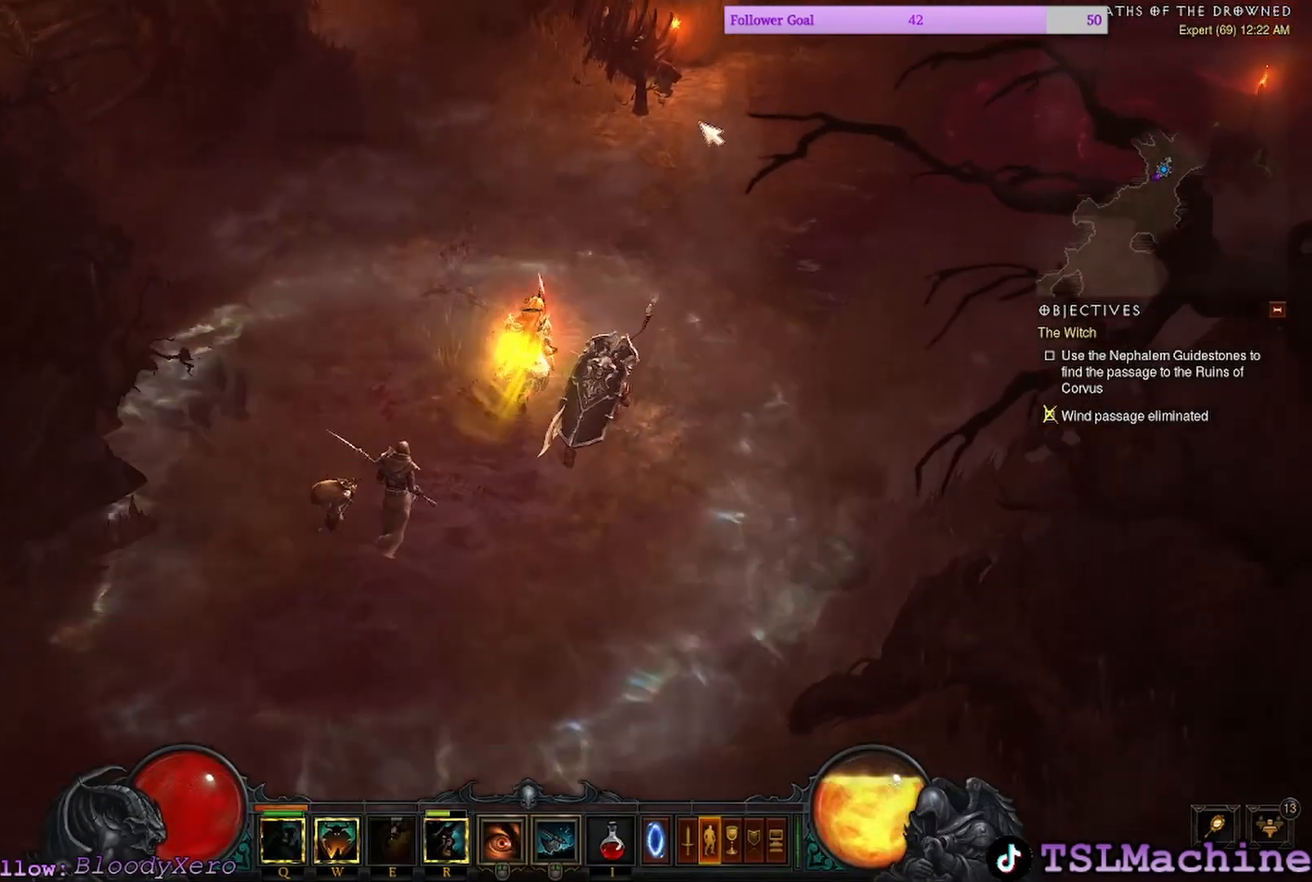
{"keys": [], "mouse": ["left"], "events": []}
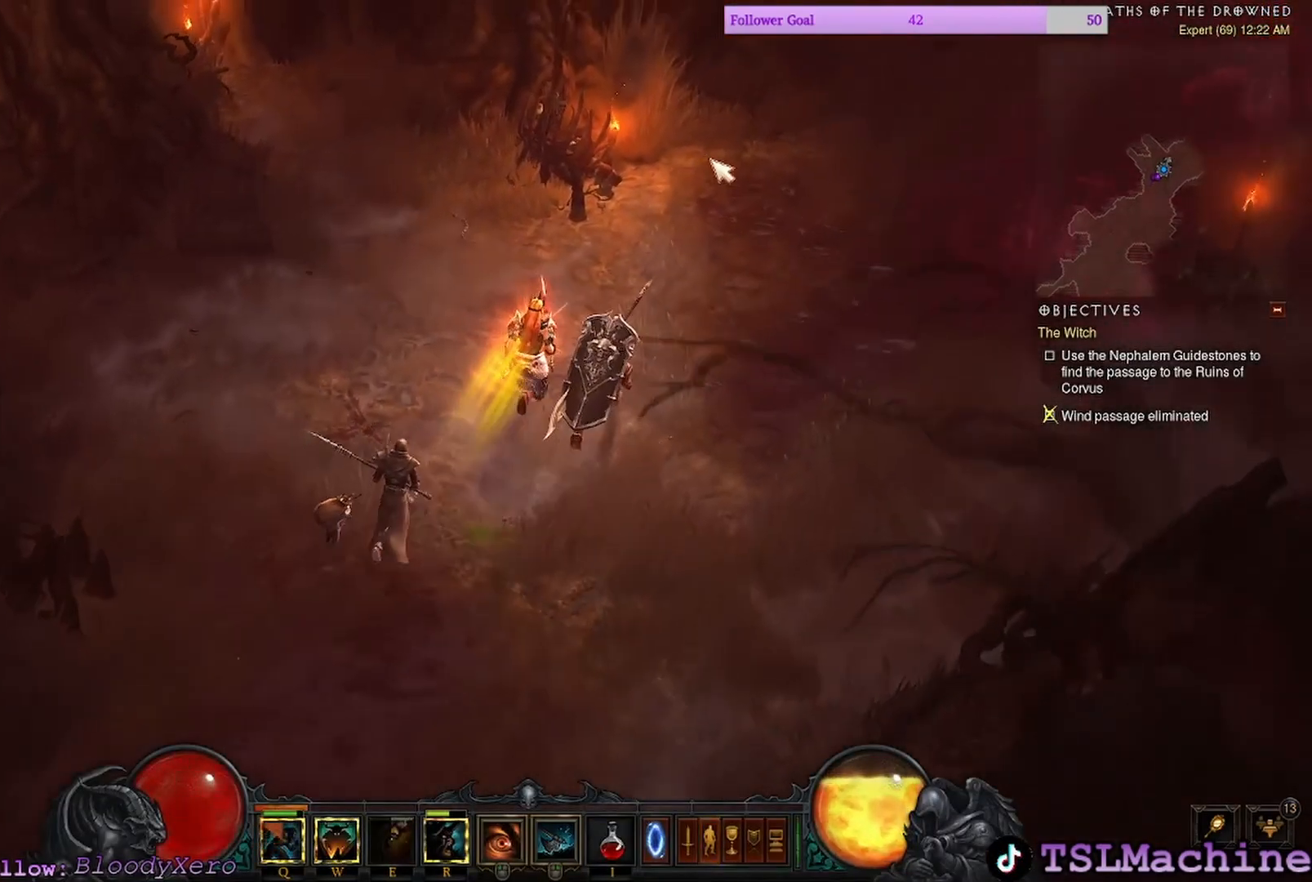
{"keys": [], "mouse": ["left"], "events": []}
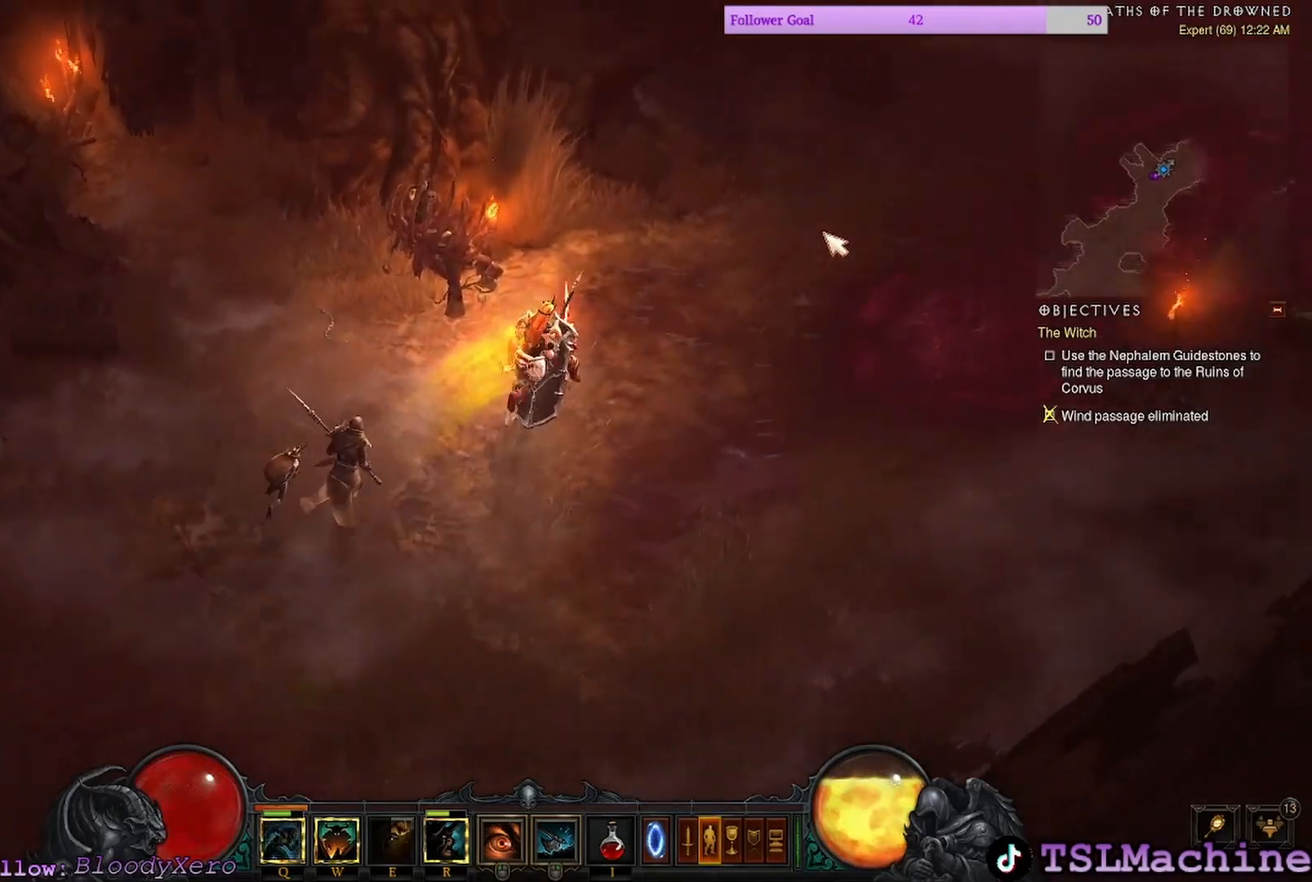
{"keys": [], "mouse": [], "events": [[500, "mouse_left", "up"]]}
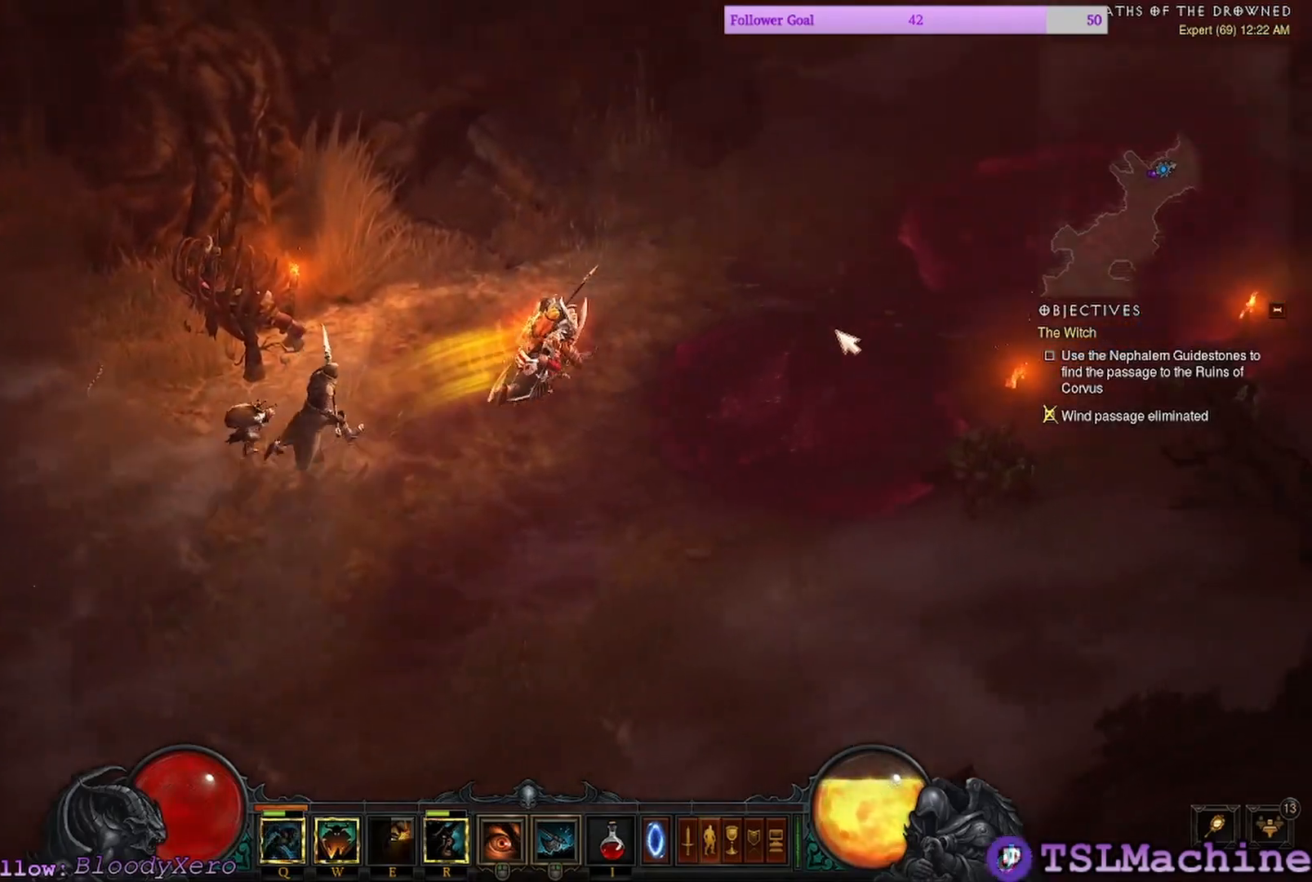
{"keys": [], "mouse": ["left"], "events": [[200, "mouse_left", "down"]]}
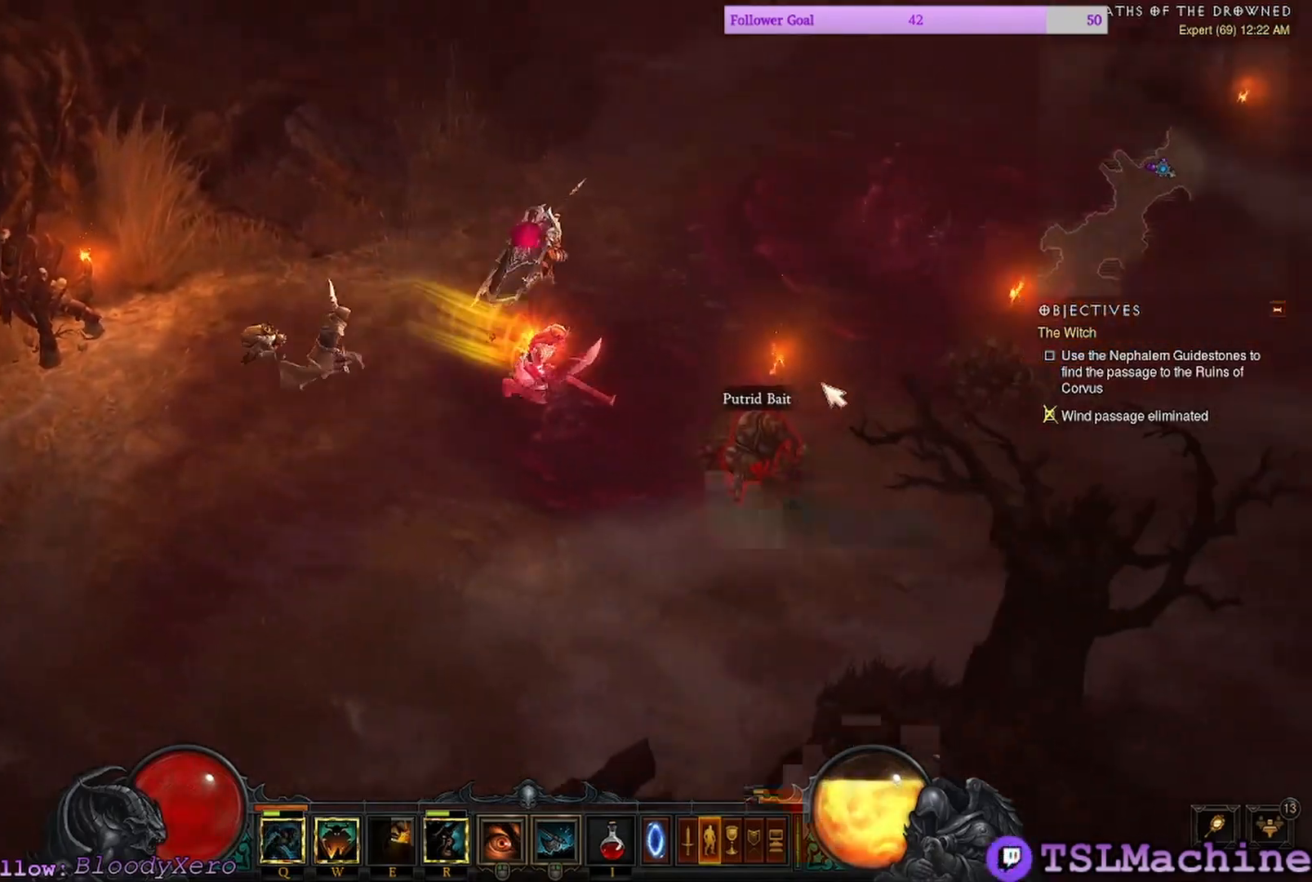
{"keys": [], "mouse": ["left"], "events": [[434, "mouse_left", "up"], [500, "mouse_left", "down"]]}
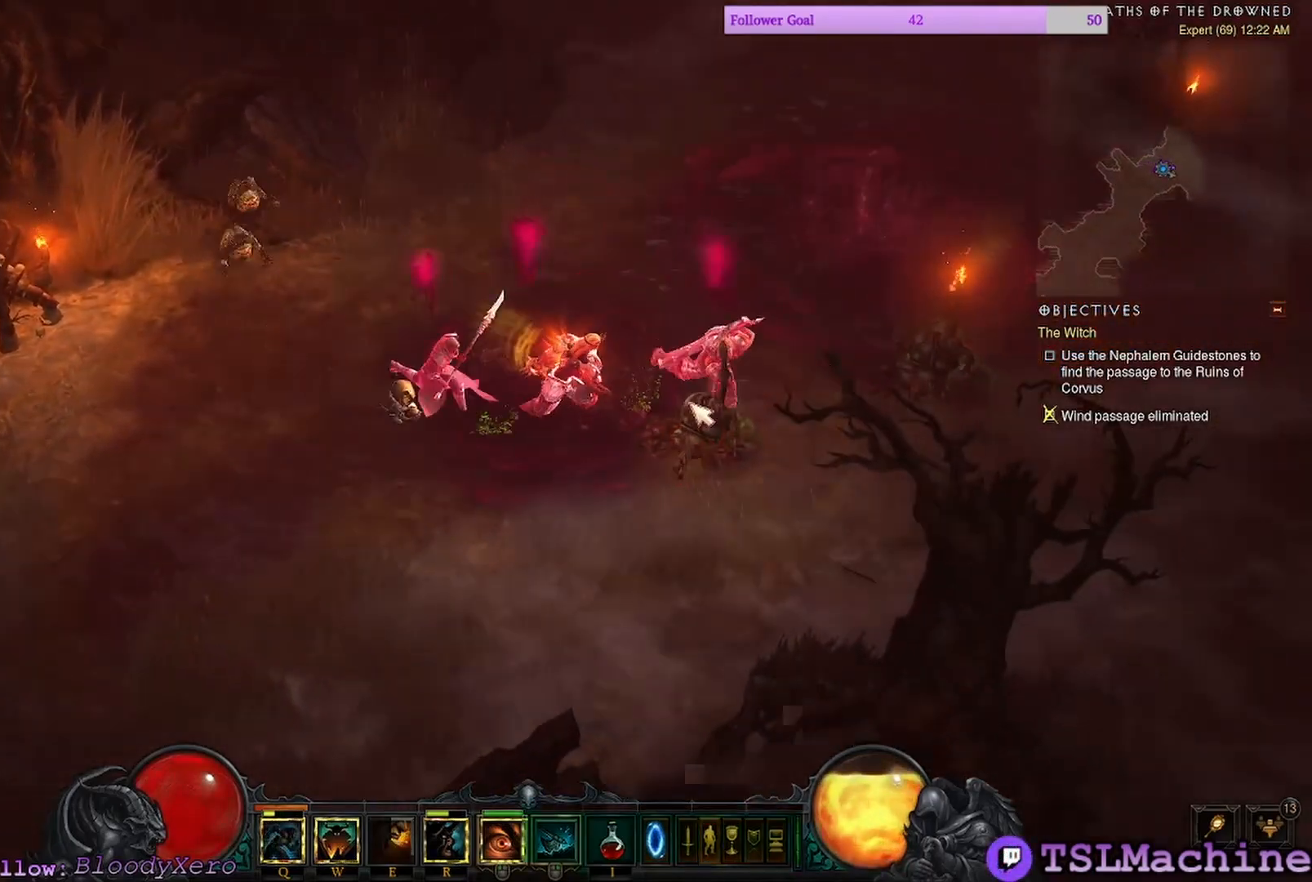
{"keys": [], "mouse": ["left"], "events": []}
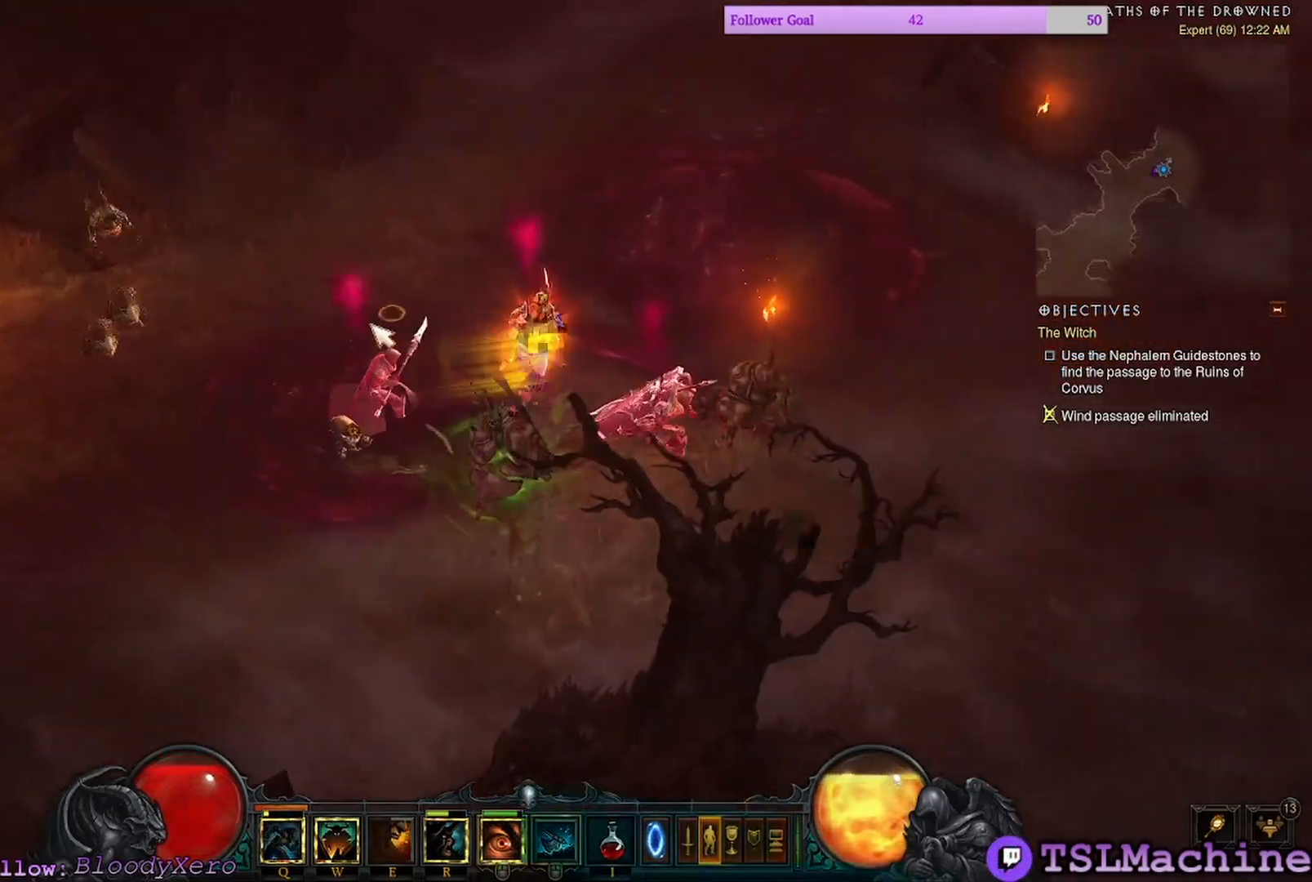
{"keys": [], "mouse": ["left"], "events": []}
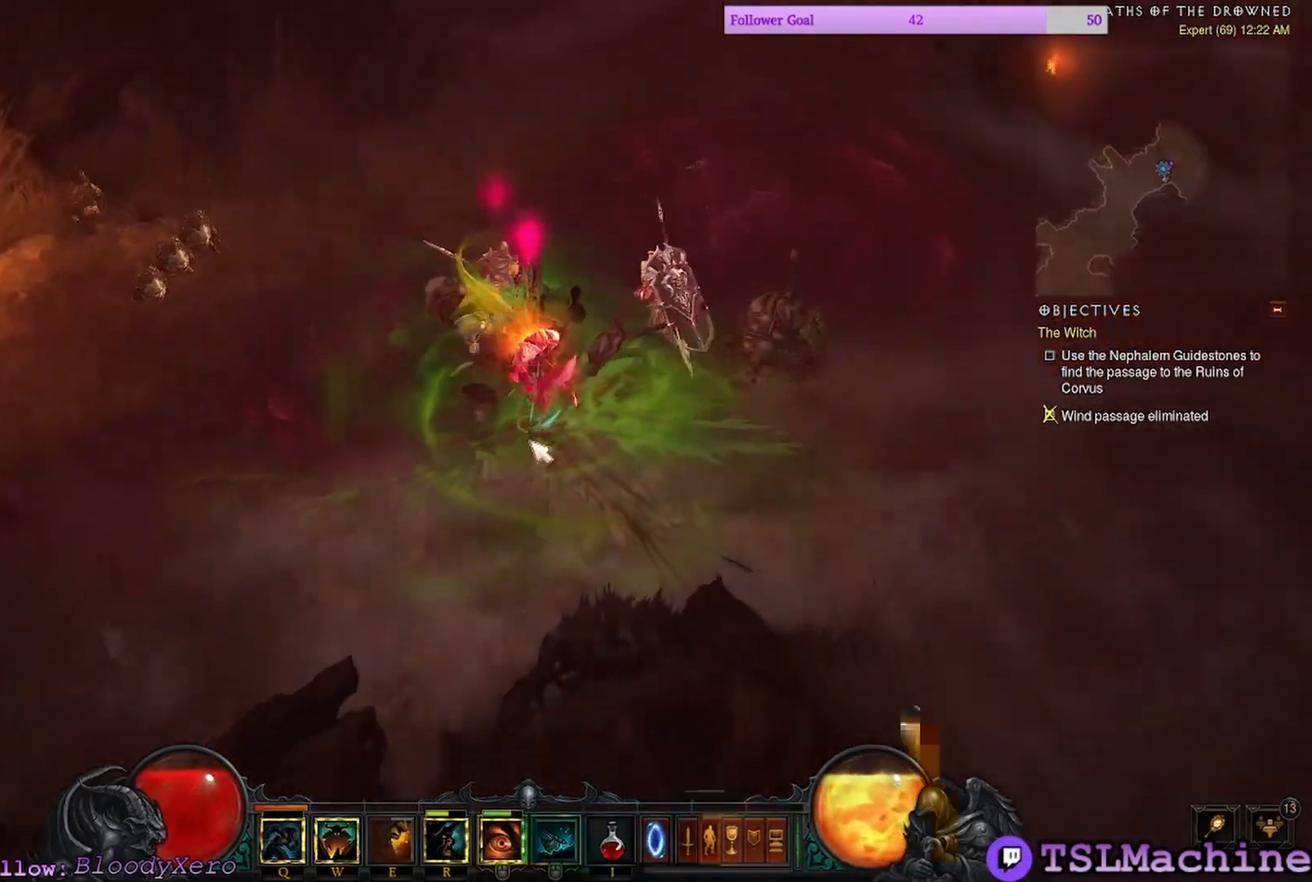
{"keys": ["shift"], "mouse": ["left"], "events": [[317, "shift", "down"]]}
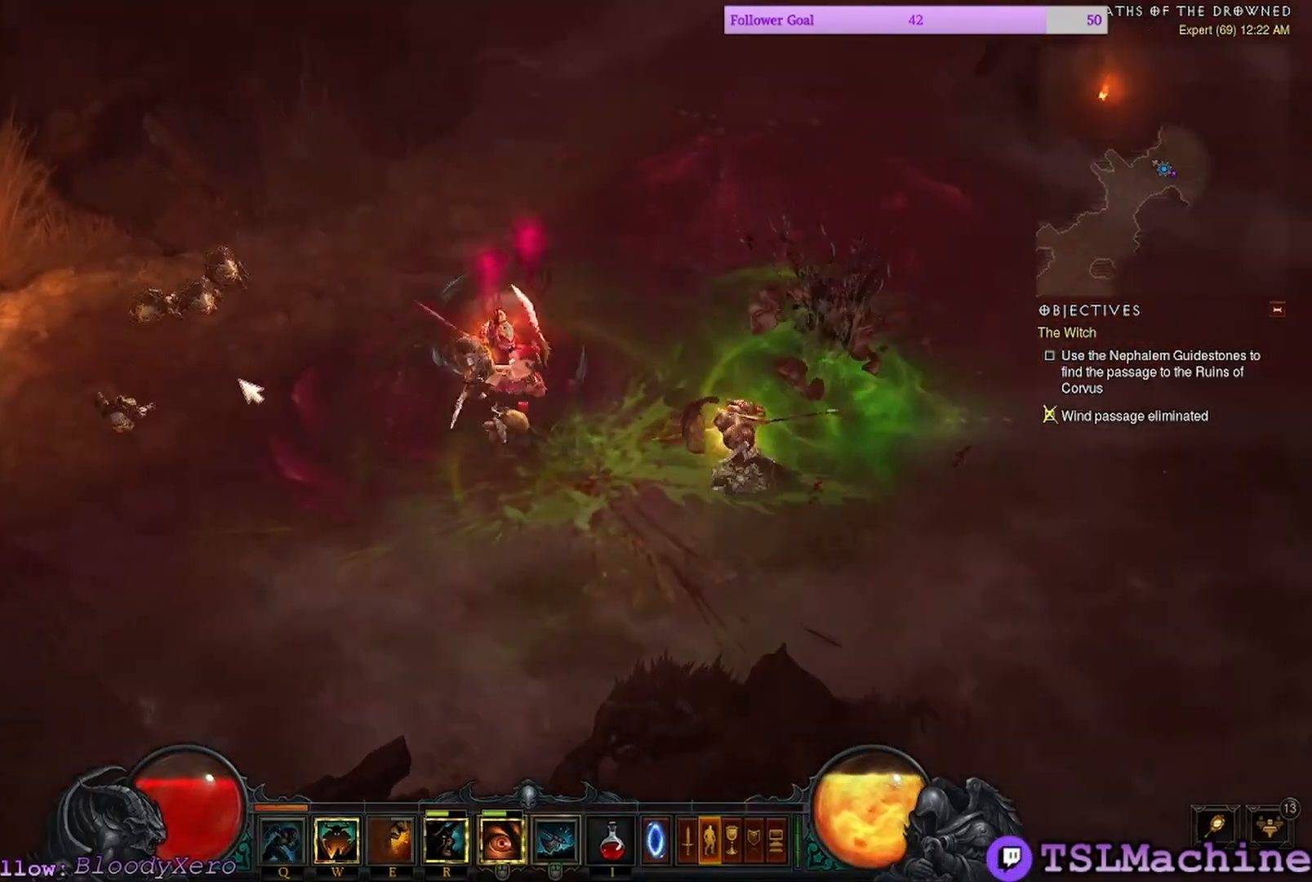
{"keys": [], "mouse": ["left"], "events": [[34, "mouse_left", "up"], [34, "mouse_right", "down"], [234, "shift", "up"], [334, "mouse_left", "down"], [334, "mouse_right", "up"]]}
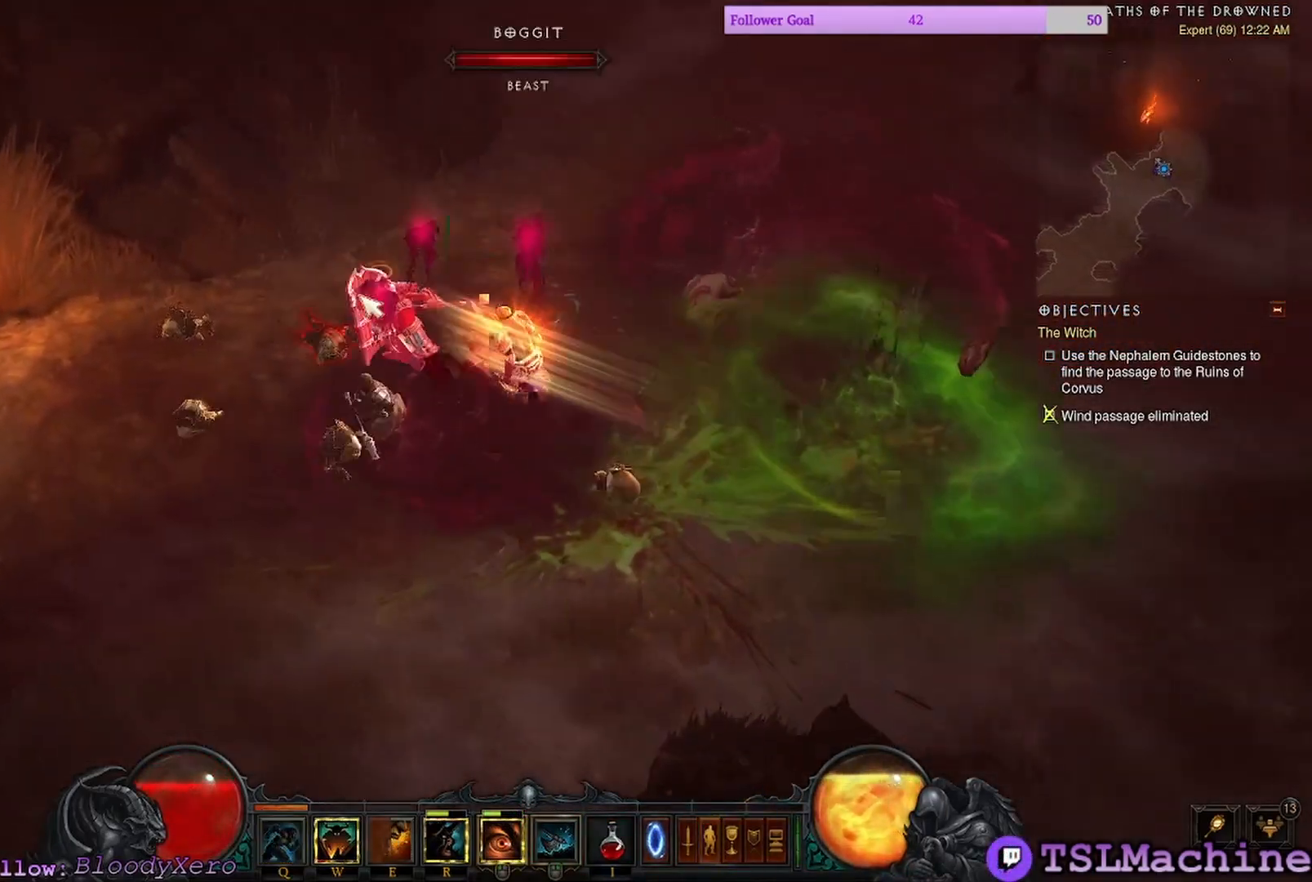
{"keys": [], "mouse": ["left"], "events": [[267, "mouse_left", "up"], [367, "mouse_left", "down"]]}
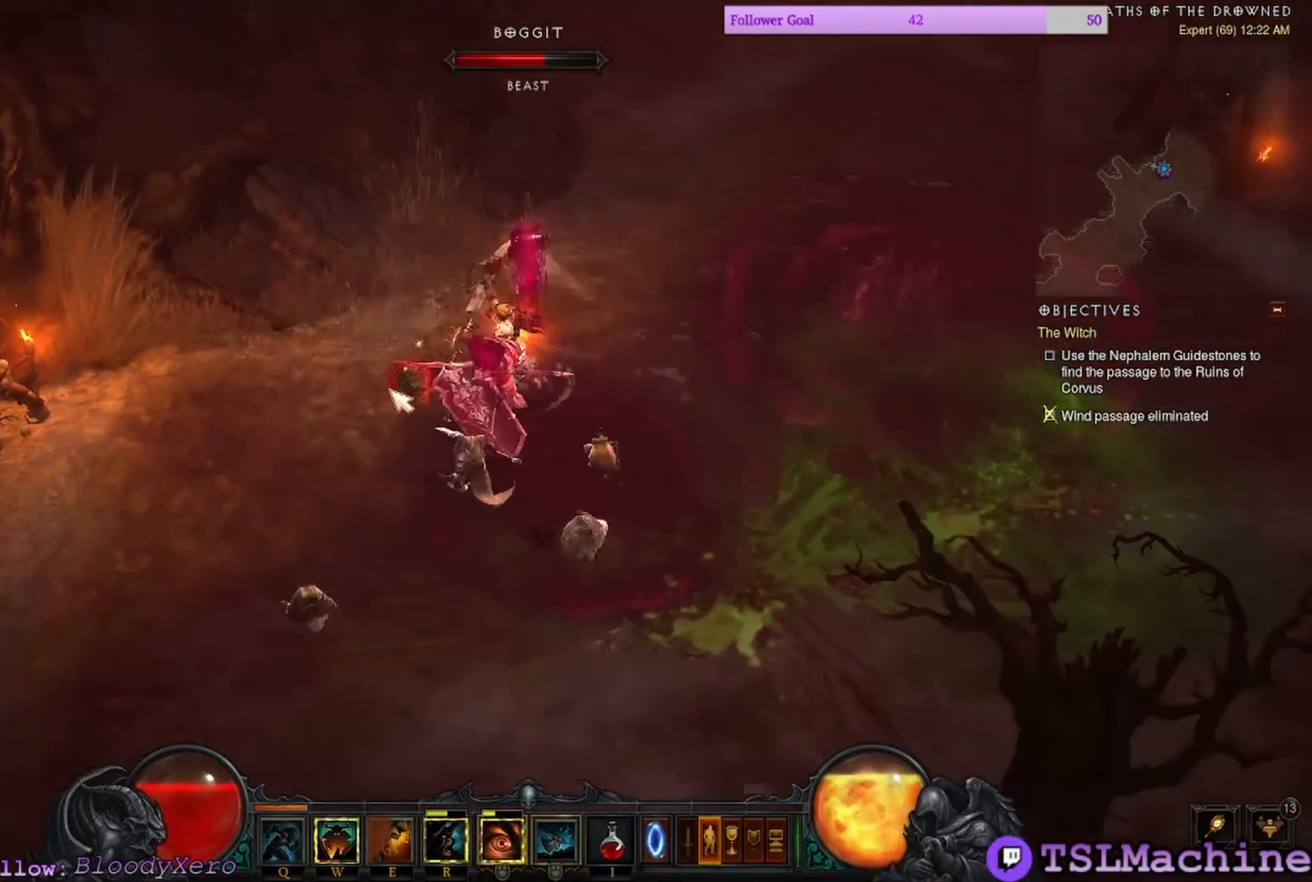
{"keys": ["shift"], "mouse": ["left"], "events": [[67, "shift", "down"]]}
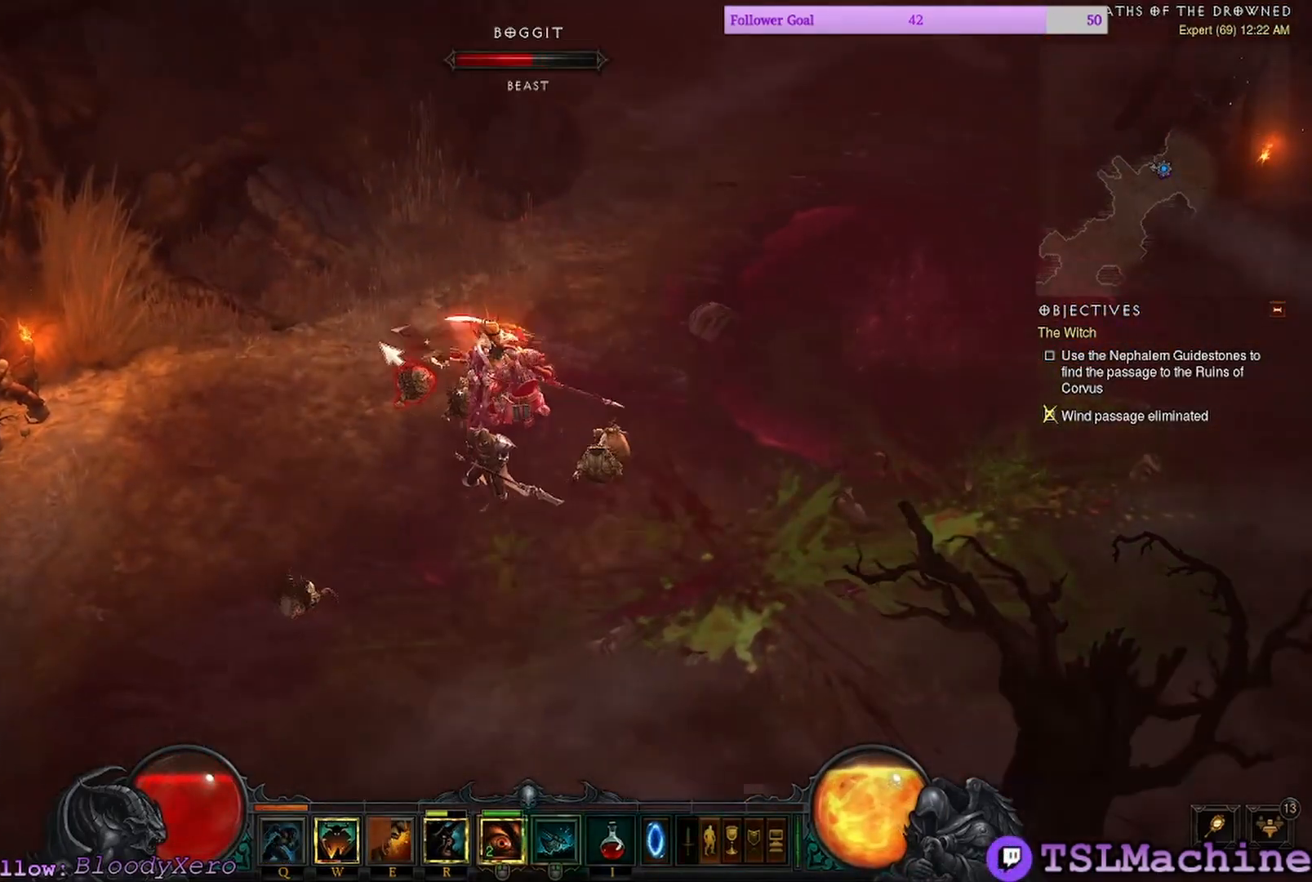
{"keys": [], "mouse": ["left"], "events": [[317, "shift", "up"]]}
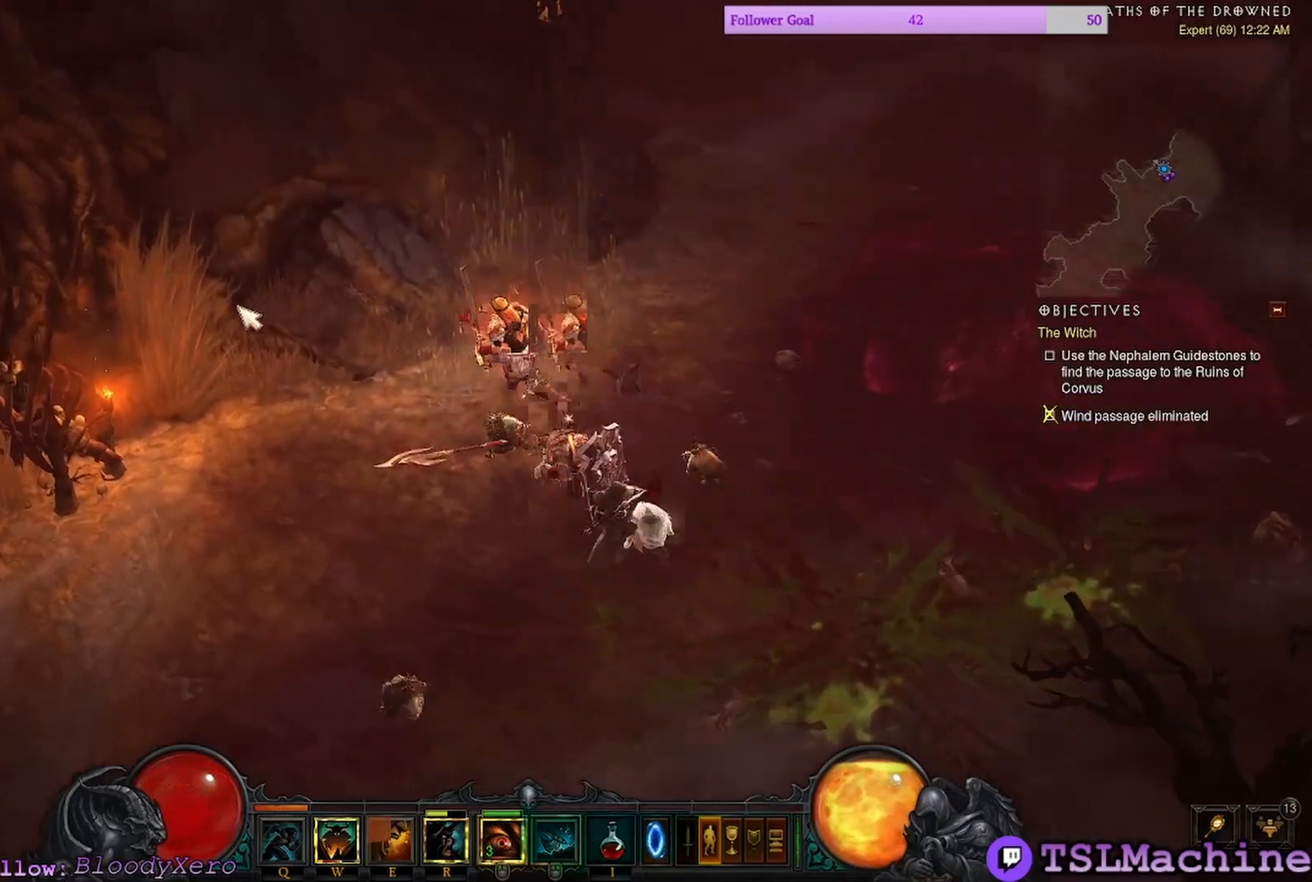
{"keys": [], "mouse": [], "events": [[167, "mouse_right", "down"], [267, "mouse_left", "up"], [500, "mouse_right", "up"]]}
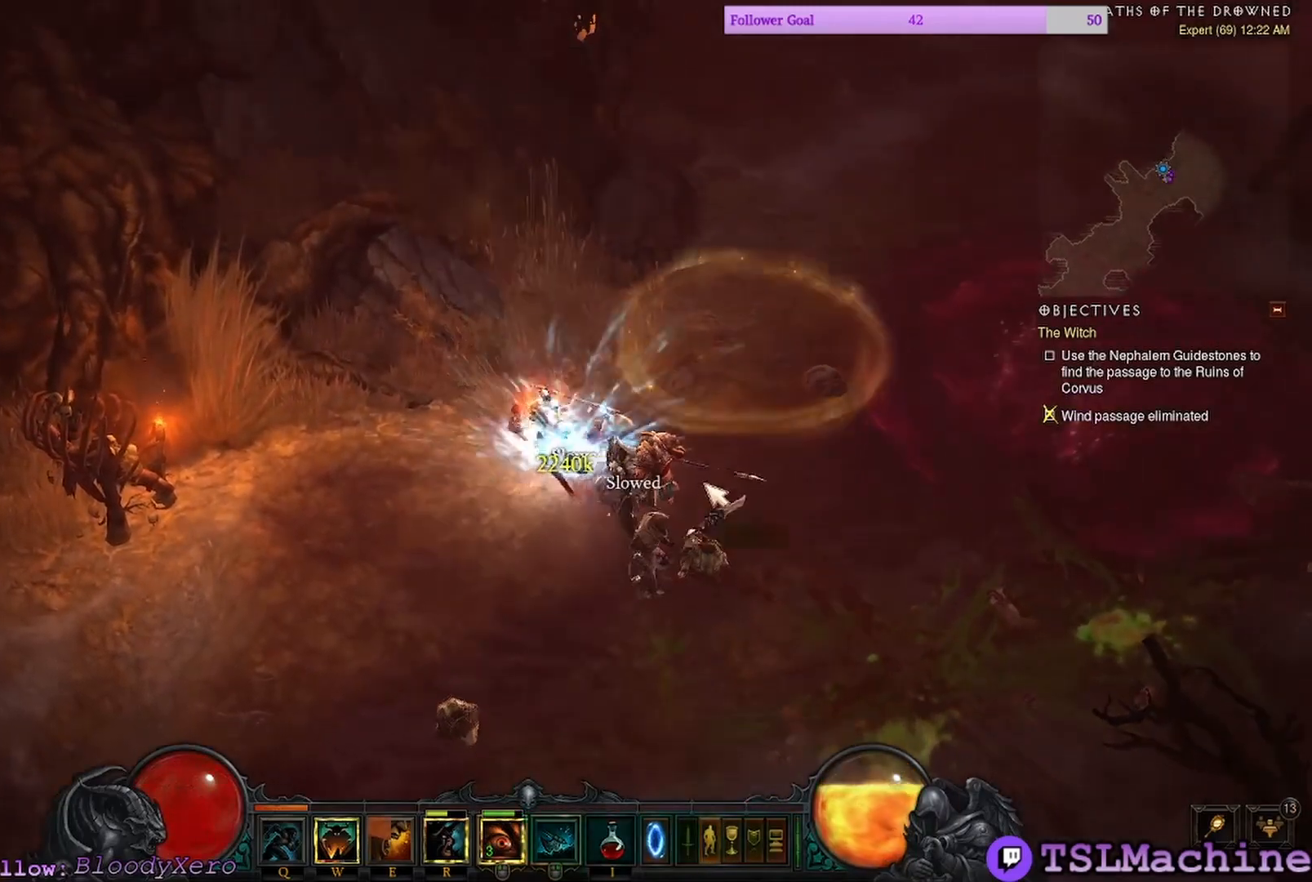
{"keys": ["shift"], "mouse": ["left"], "events": [[134, "mouse_left", "down"], [384, "shift", "down"]]}
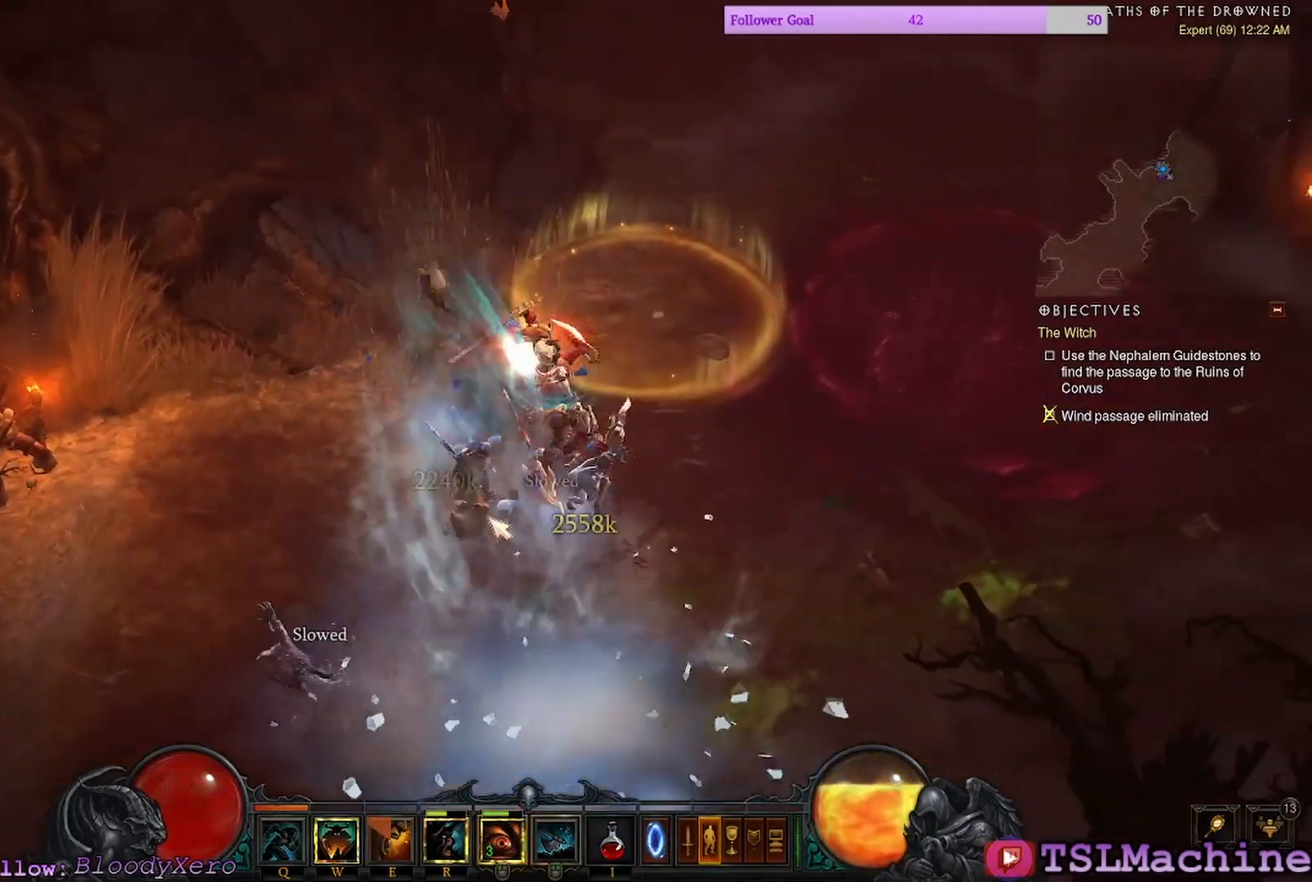
{"keys": [], "mouse": ["left"], "events": [[250, "shift", "up"]]}
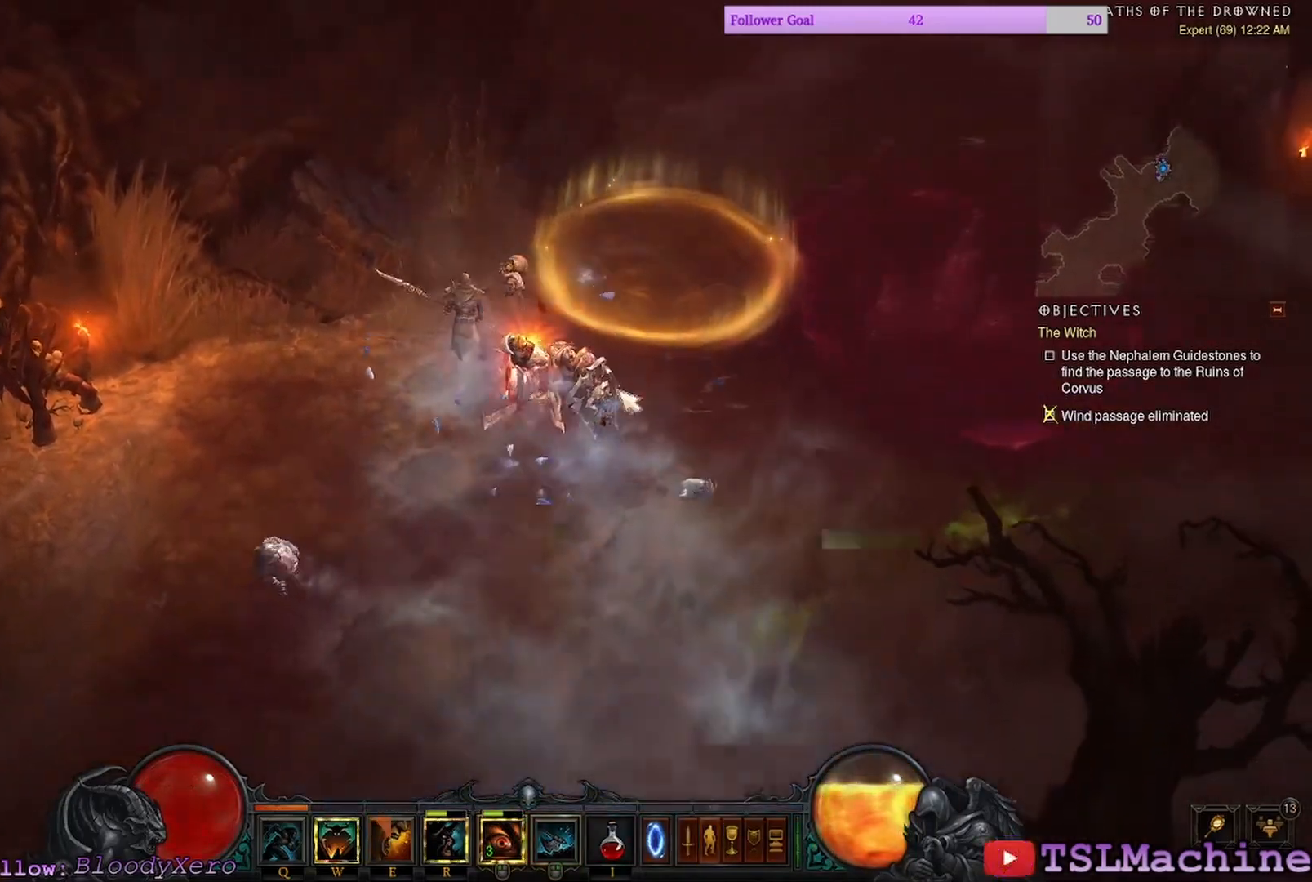
{"keys": [], "mouse": ["left"], "events": []}
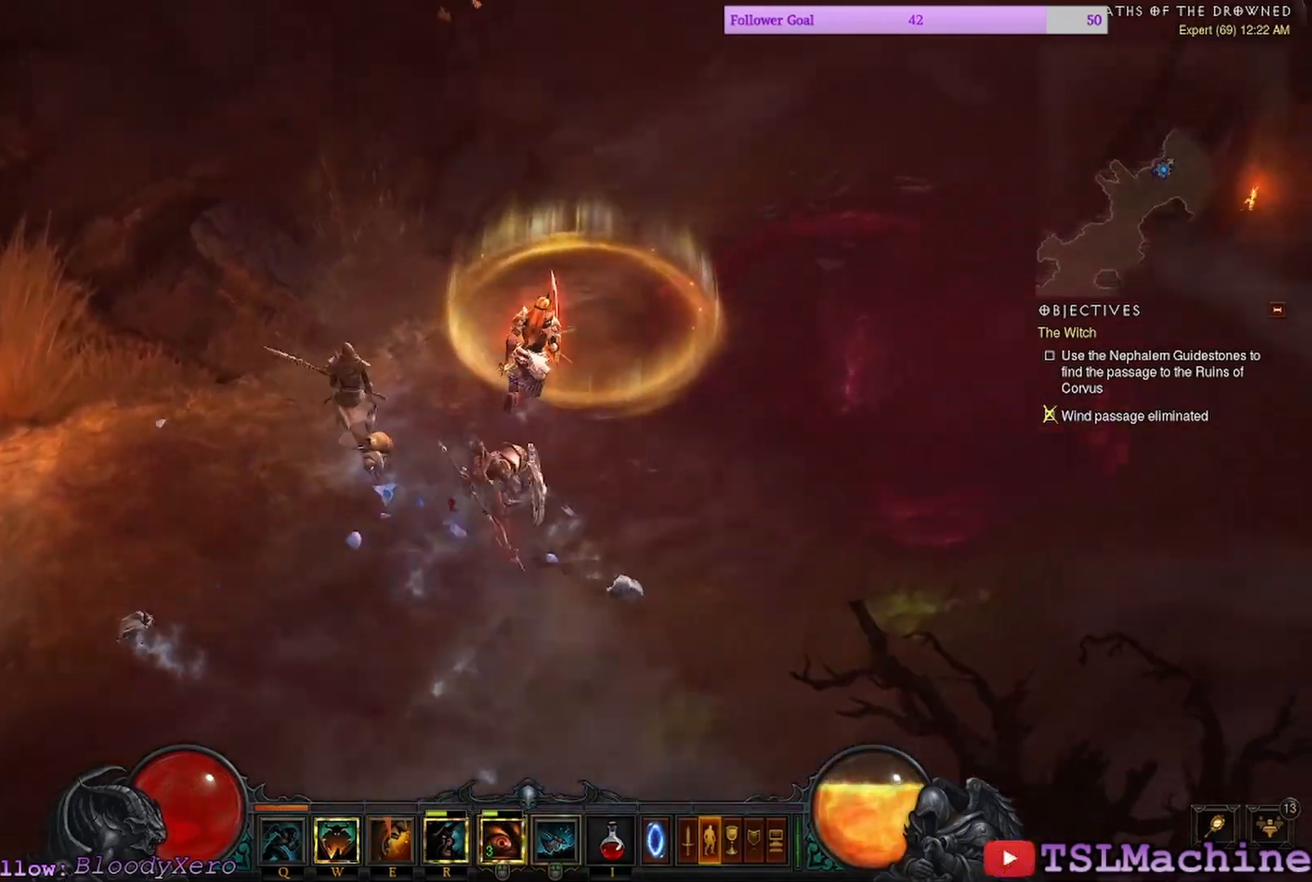
{"keys": [], "mouse": ["left"], "events": [[67, "mouse_left", "up"], [250, "mouse_left", "down"]]}